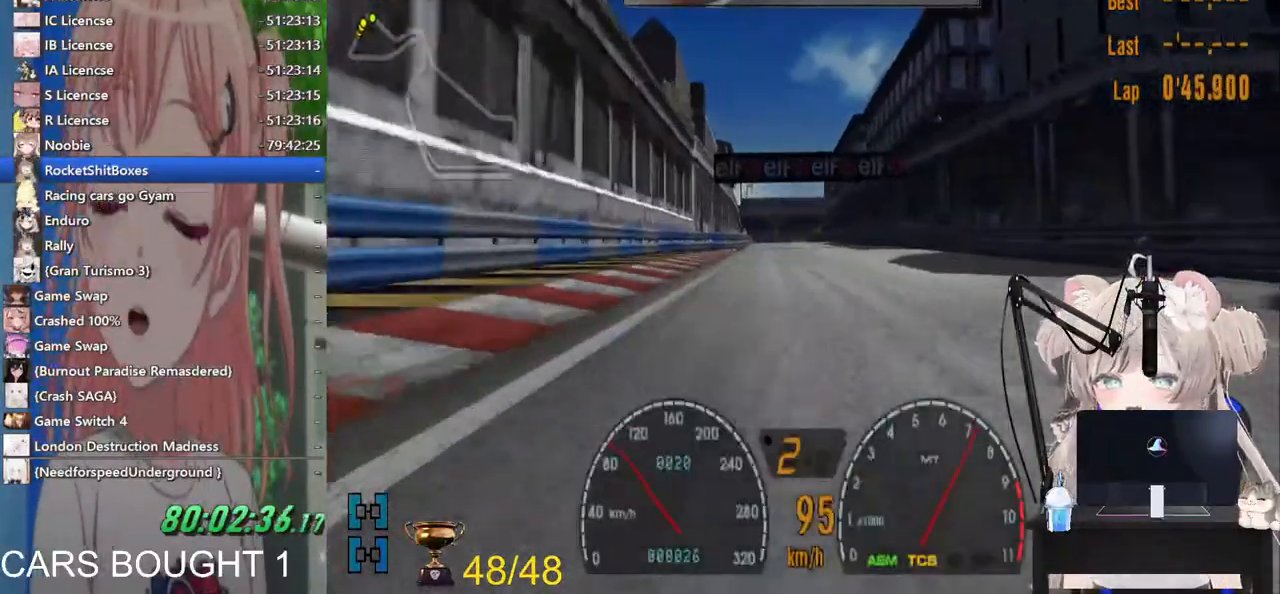
Gameplay with a controller (PlayStation layout); each line is a JSON object with the inputs held at the frame after it. "events" lists button and stick changes between this image and that frame as [ms after this image, input, new state], when the widget could be followed in between. Not read: R2.
{"buttons": ["CROSS"], "left_stick": "center", "right_stick": "center", "events": [[83, "left_stick", "center"], [200, "left_stick", "left"], [367, "left_stick", "center"], [417, "CROSS", "down"]]}
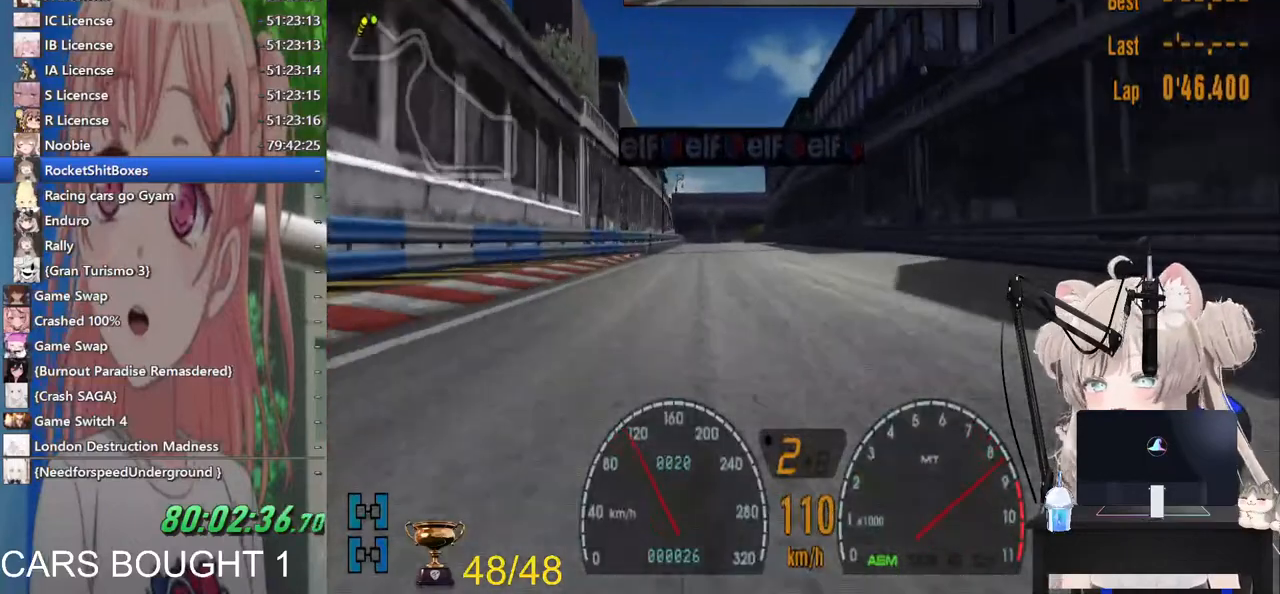
{"buttons": [], "left_stick": "center", "right_stick": "center", "events": [[83, "CROSS", "up"], [167, "R1", "down"], [267, "R1", "up"]]}
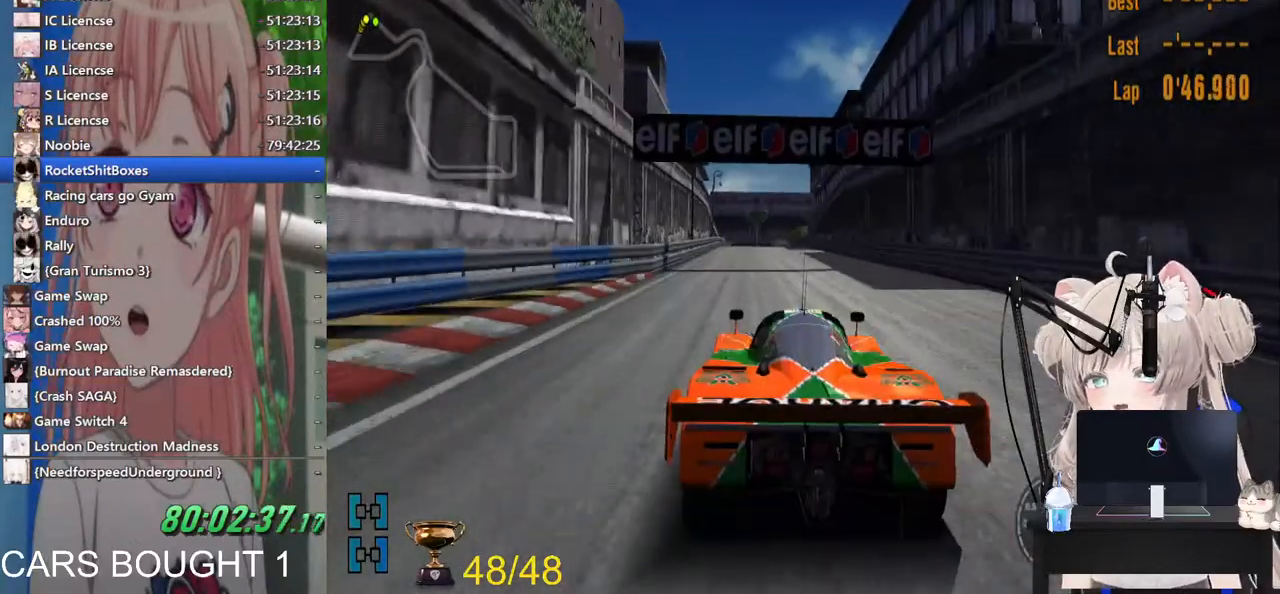
{"buttons": [], "left_stick": "center", "right_stick": "center", "events": []}
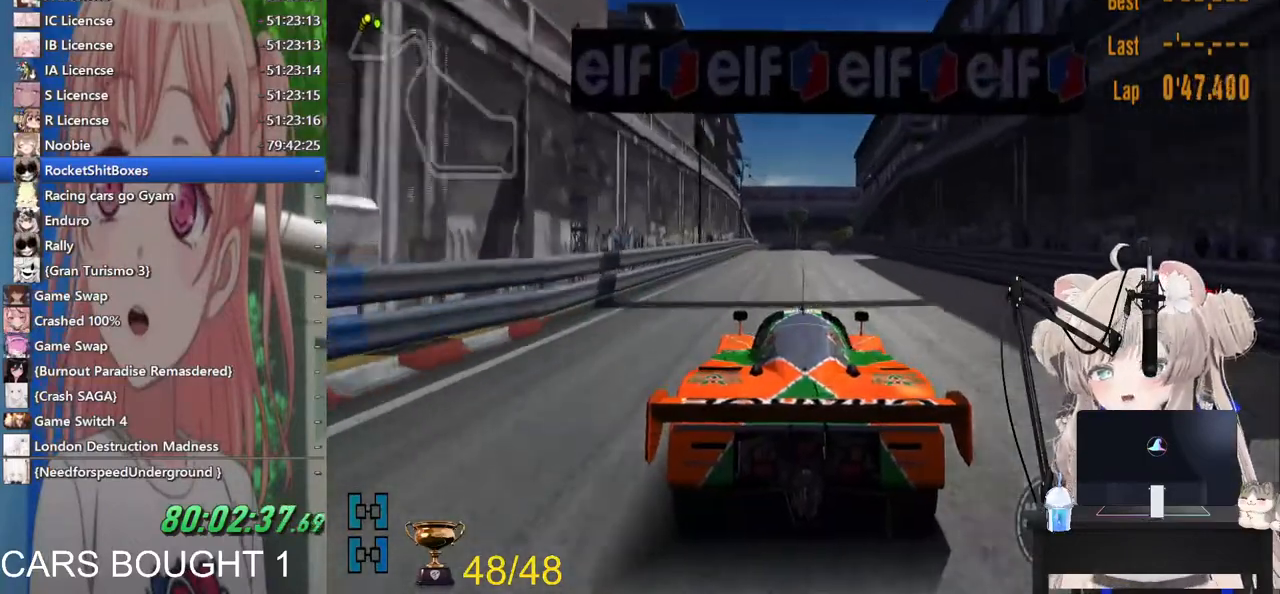
{"buttons": [], "left_stick": "center", "right_stick": "center", "events": []}
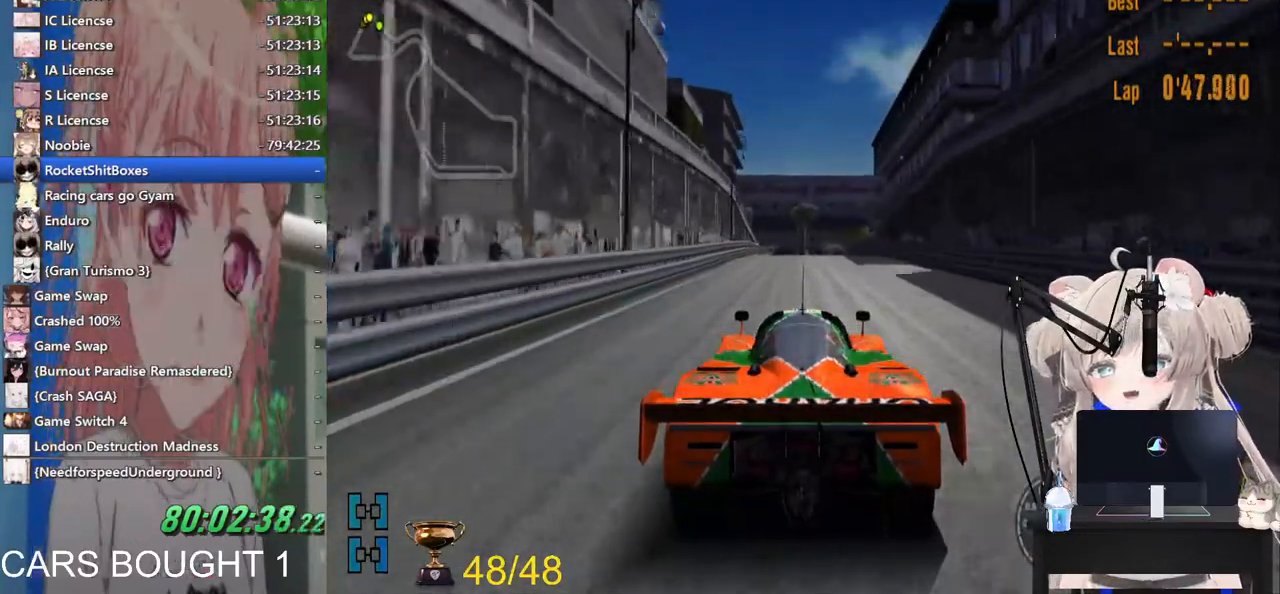
{"buttons": [], "left_stick": "center", "right_stick": "center", "events": []}
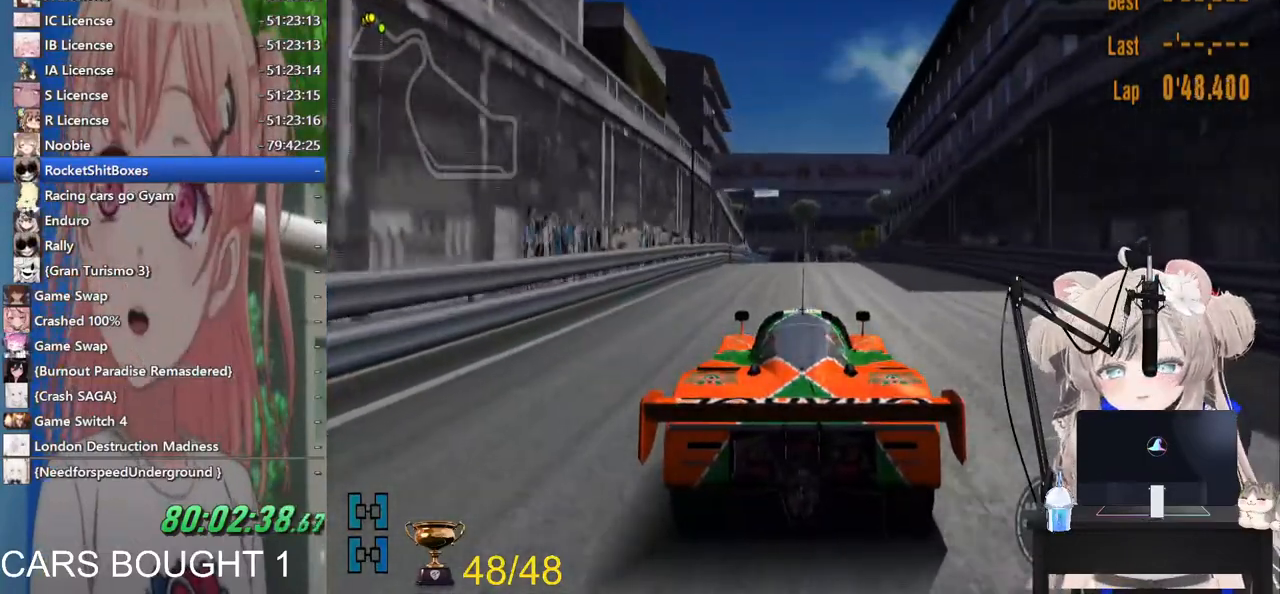
{"buttons": [], "left_stick": "center", "right_stick": "center", "events": []}
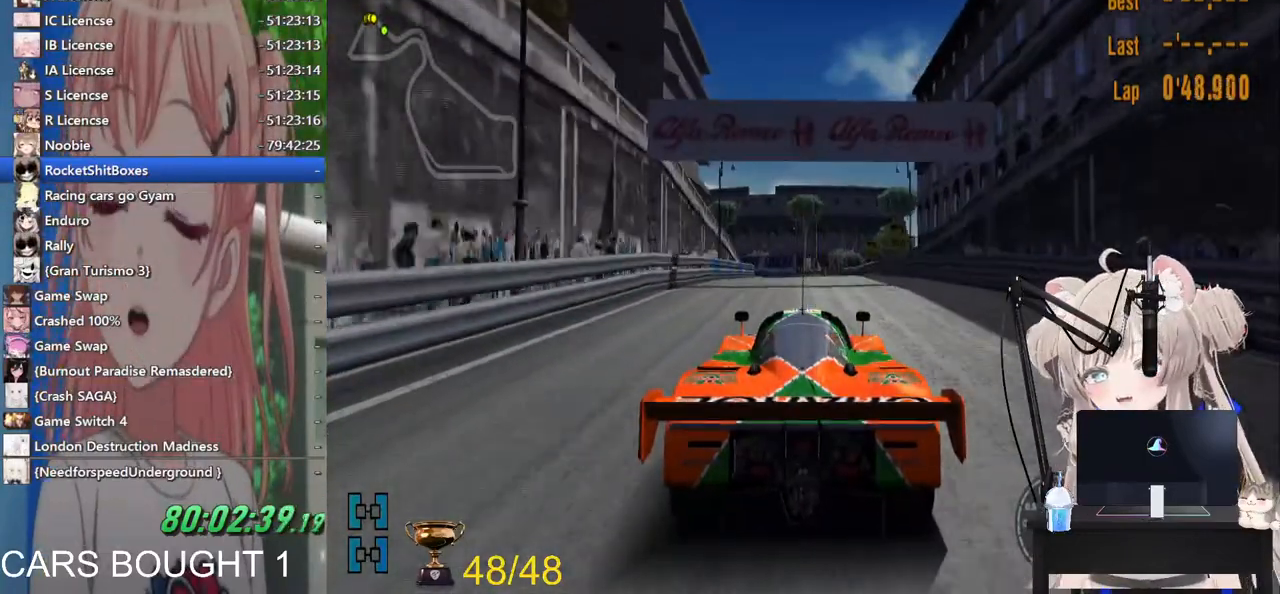
{"buttons": [], "left_stick": "center", "right_stick": "center", "events": [[83, "CROSS", "down"], [167, "CROSS", "up"]]}
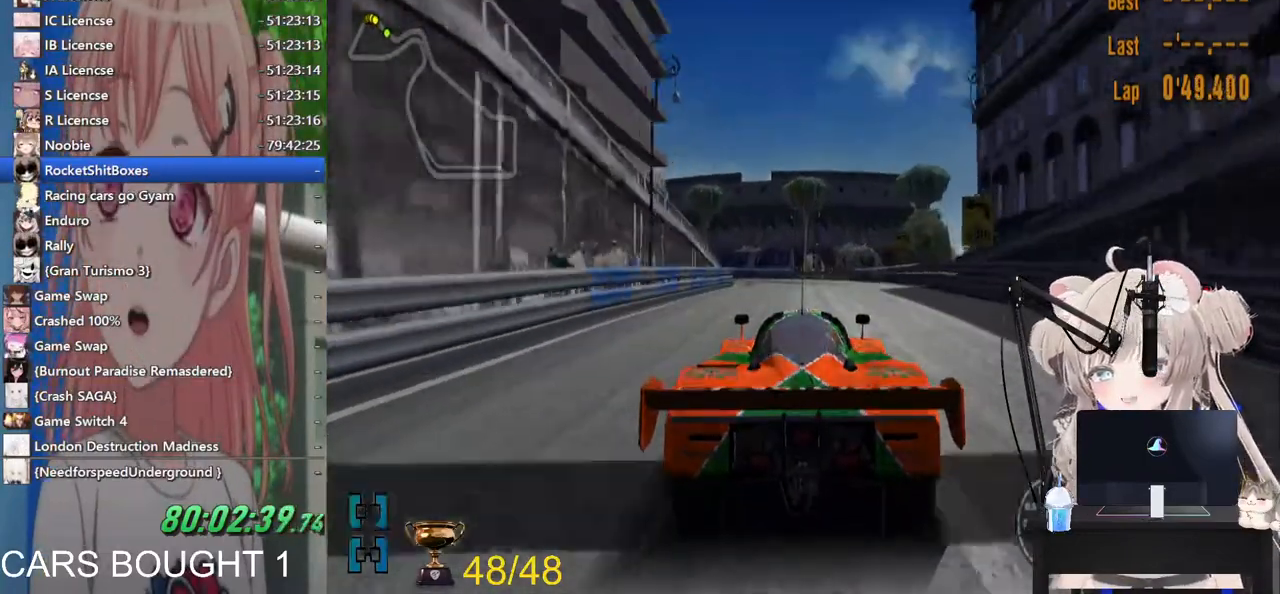
{"buttons": [], "left_stick": "left", "right_stick": "center", "events": [[483, "left_stick", "left"]]}
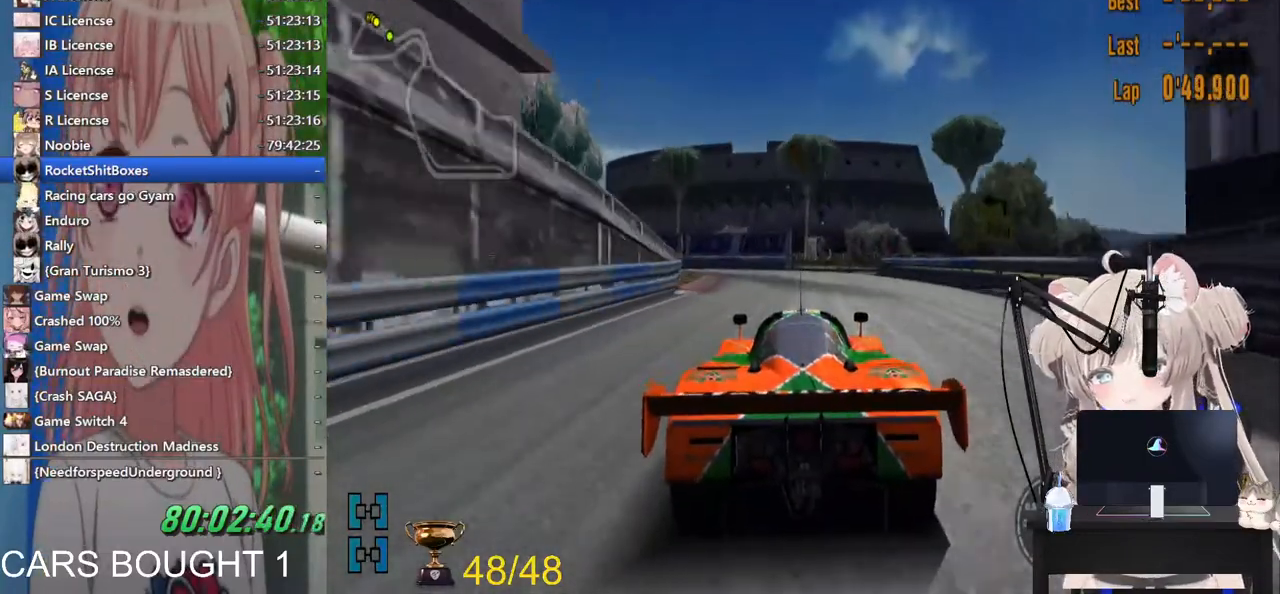
{"buttons": [], "left_stick": "left", "right_stick": "center", "events": []}
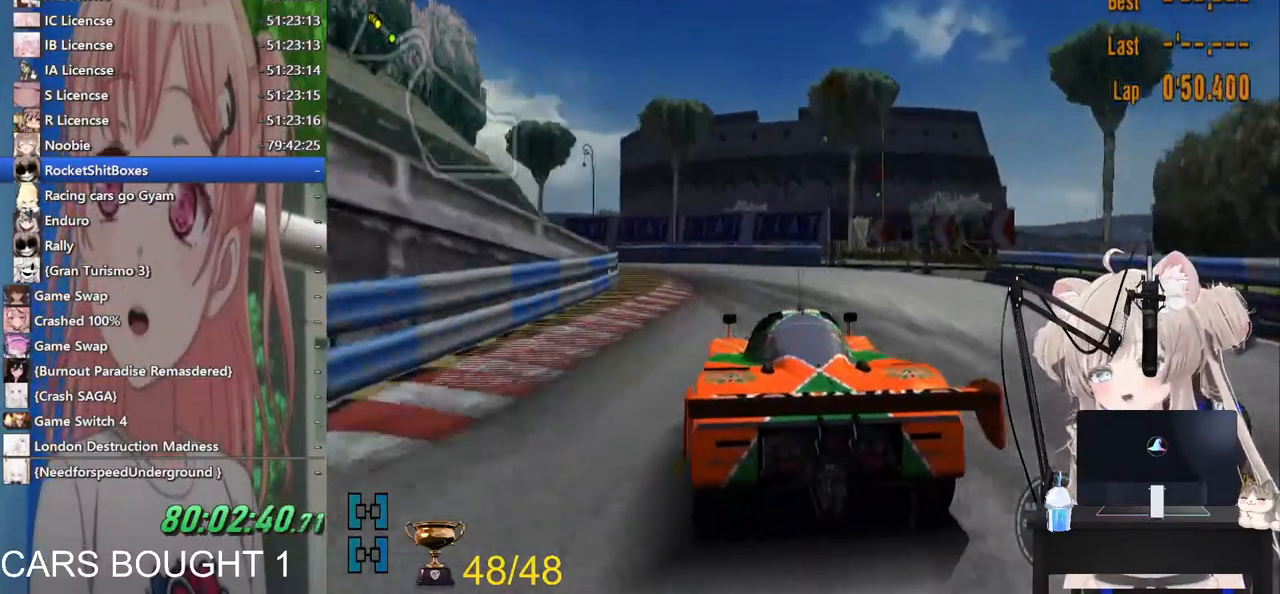
{"buttons": [], "left_stick": "left", "right_stick": "center"}
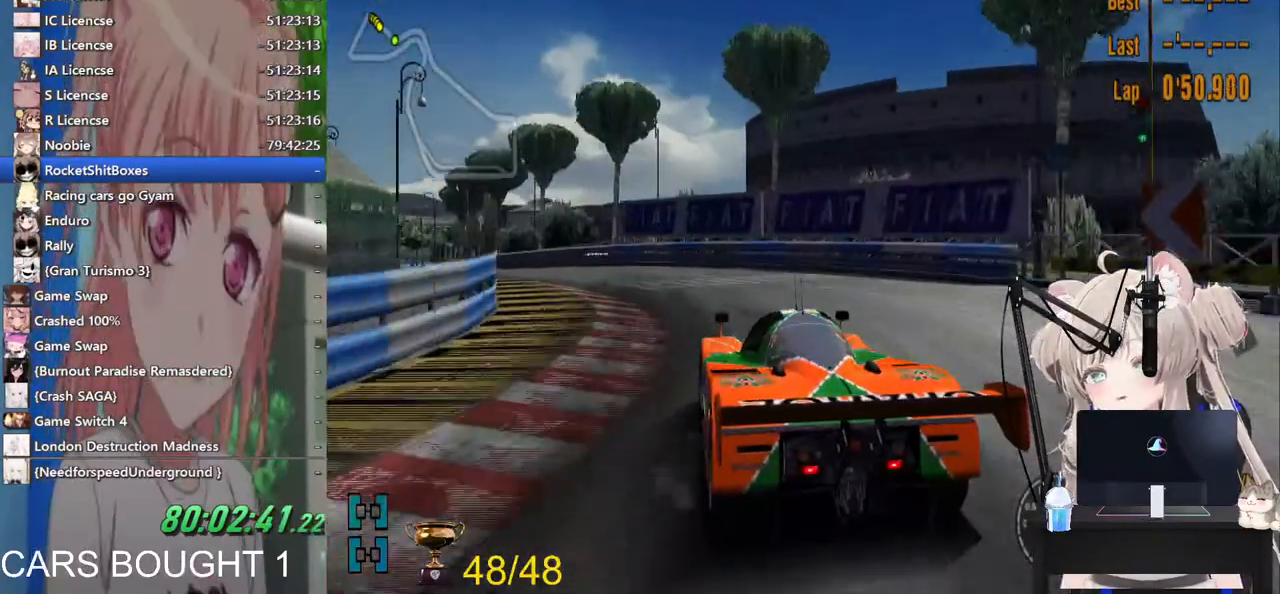
{"buttons": [], "left_stick": "left", "right_stick": "center", "events": []}
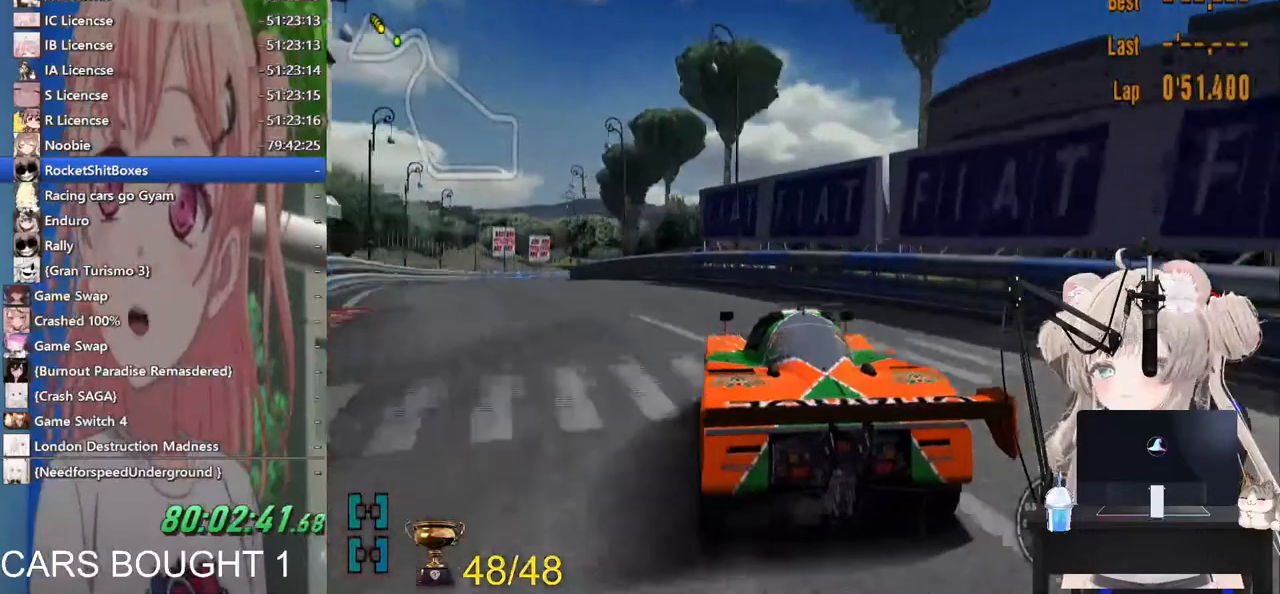
{"buttons": [], "left_stick": "down-left", "right_stick": "center", "events": [[500, "left_stick", "down-left"]]}
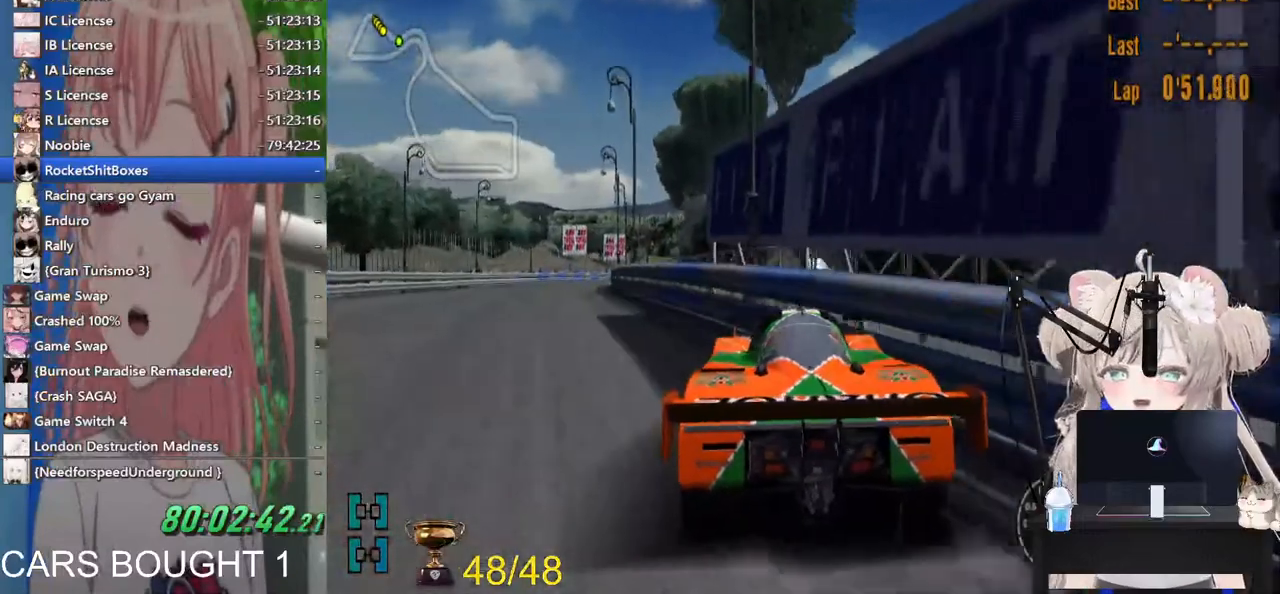
{"buttons": [], "left_stick": "down-left", "right_stick": "center"}
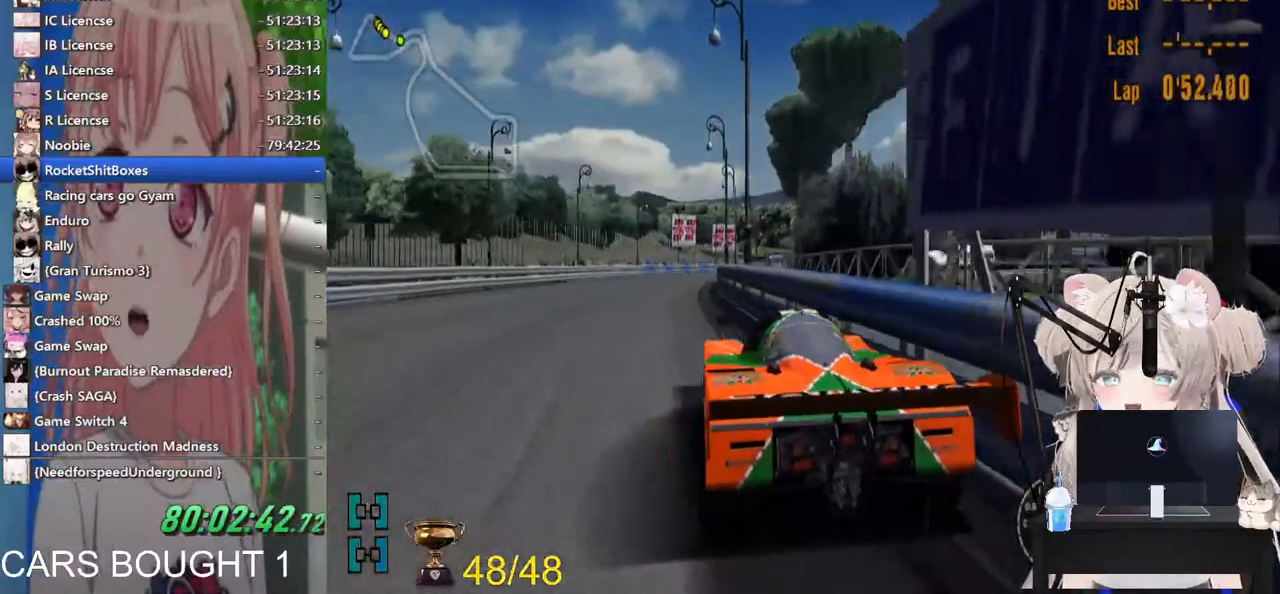
{"buttons": [], "left_stick": "center", "right_stick": "center", "events": [[67, "left_stick", "left"], [283, "R1", "down"], [300, "left_stick", "center"], [417, "R1", "up"]]}
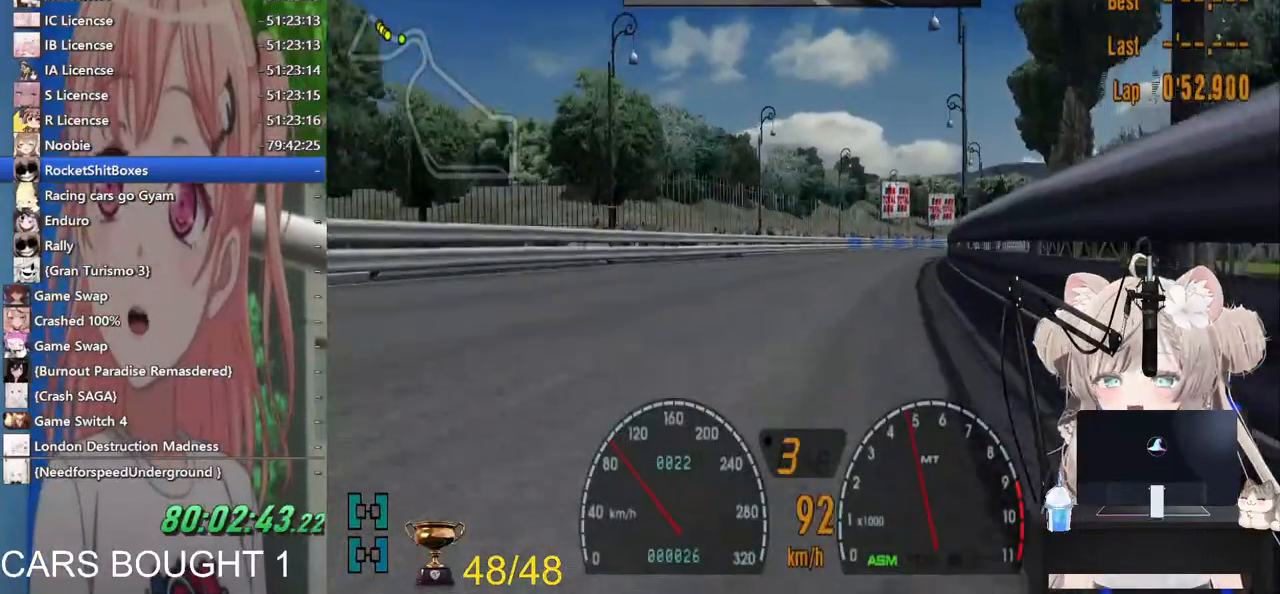
{"buttons": [], "left_stick": "center", "right_stick": "center", "events": []}
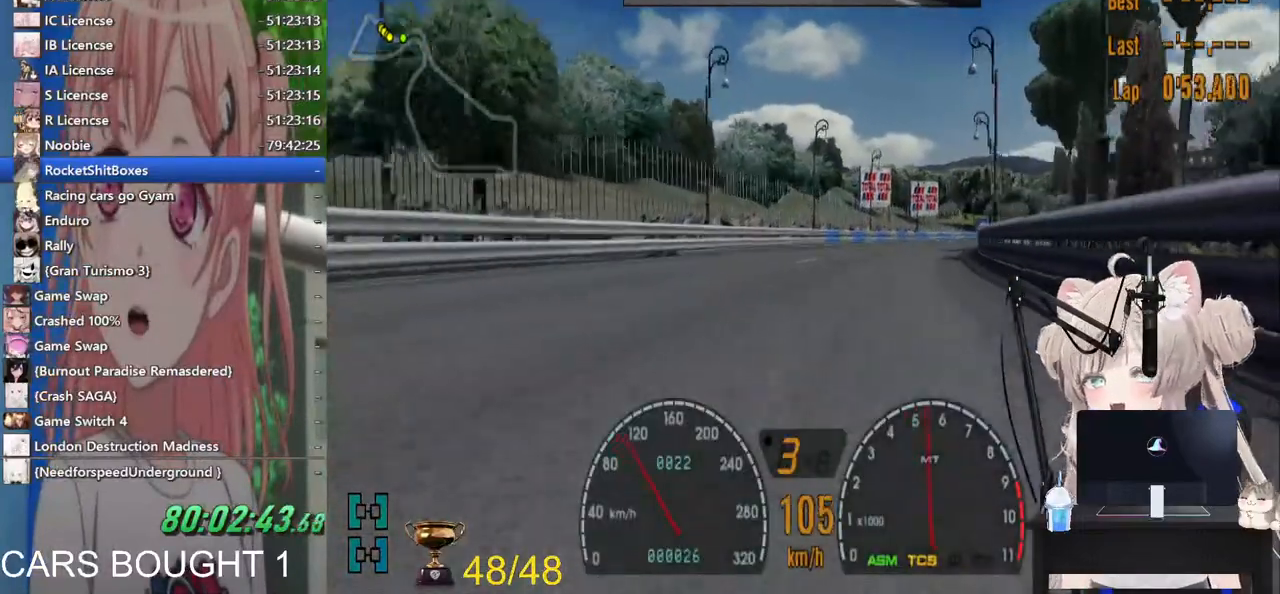
{"buttons": [], "left_stick": "center", "right_stick": "center", "events": [[17, "SQUARE", "down"], [133, "SQUARE", "up"]]}
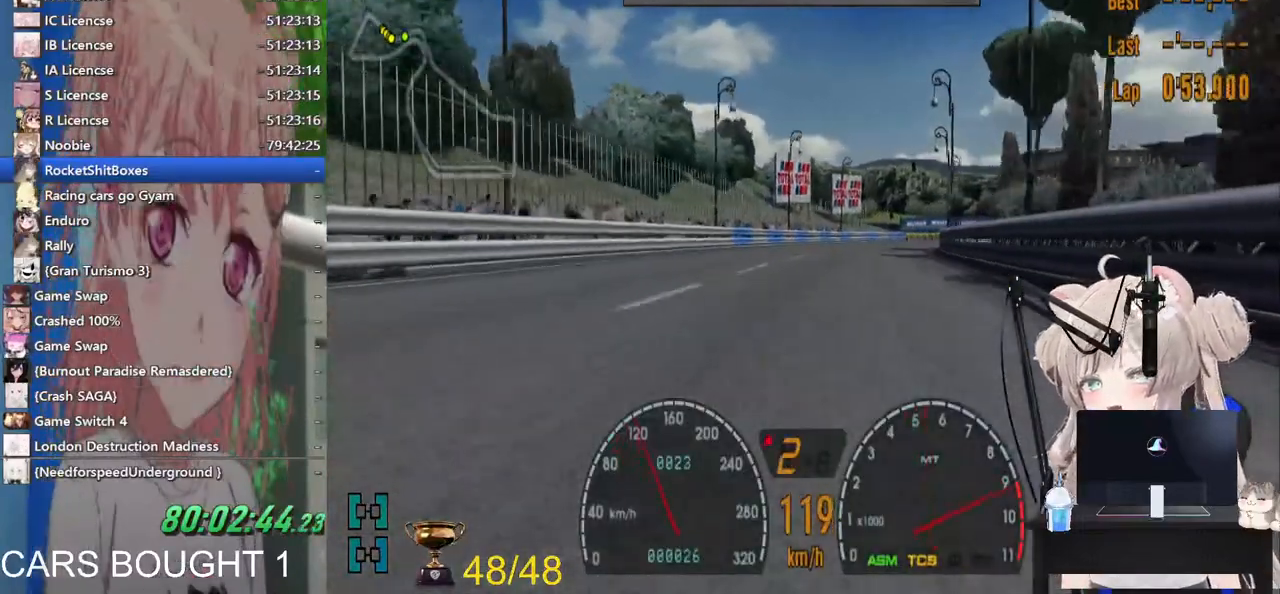
{"buttons": [], "left_stick": "center", "right_stick": "center", "events": [[167, "CROSS", "down"], [300, "CROSS", "up"]]}
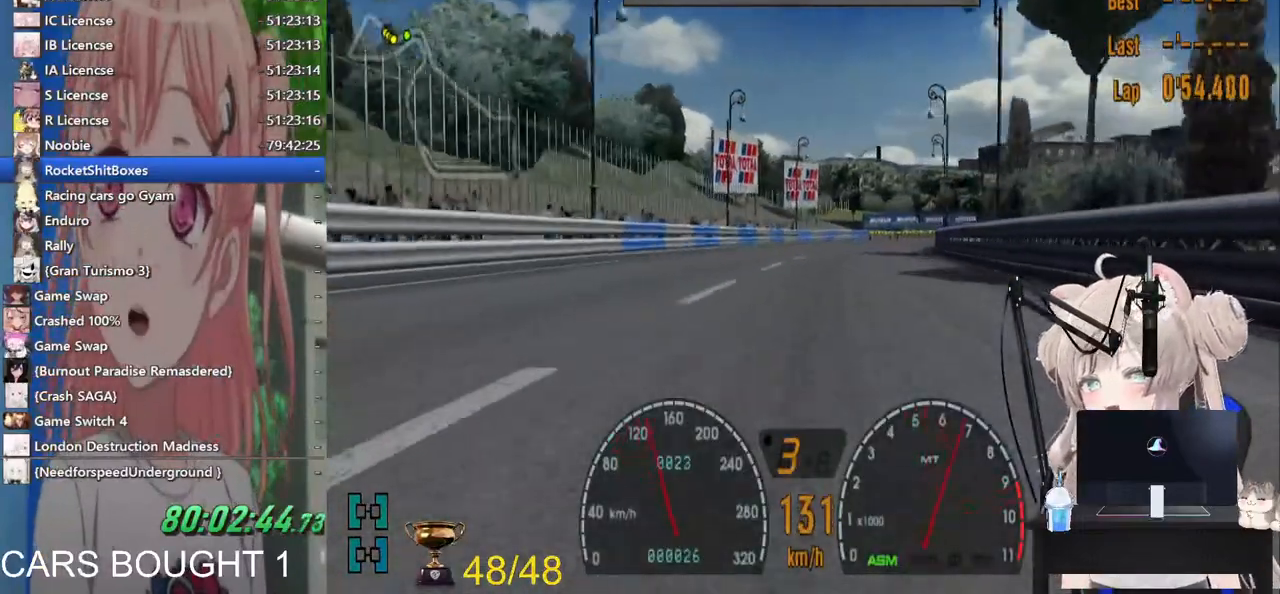
{"buttons": [], "left_stick": "center", "right_stick": "center", "events": [[367, "R1", "down"], [467, "R1", "up"]]}
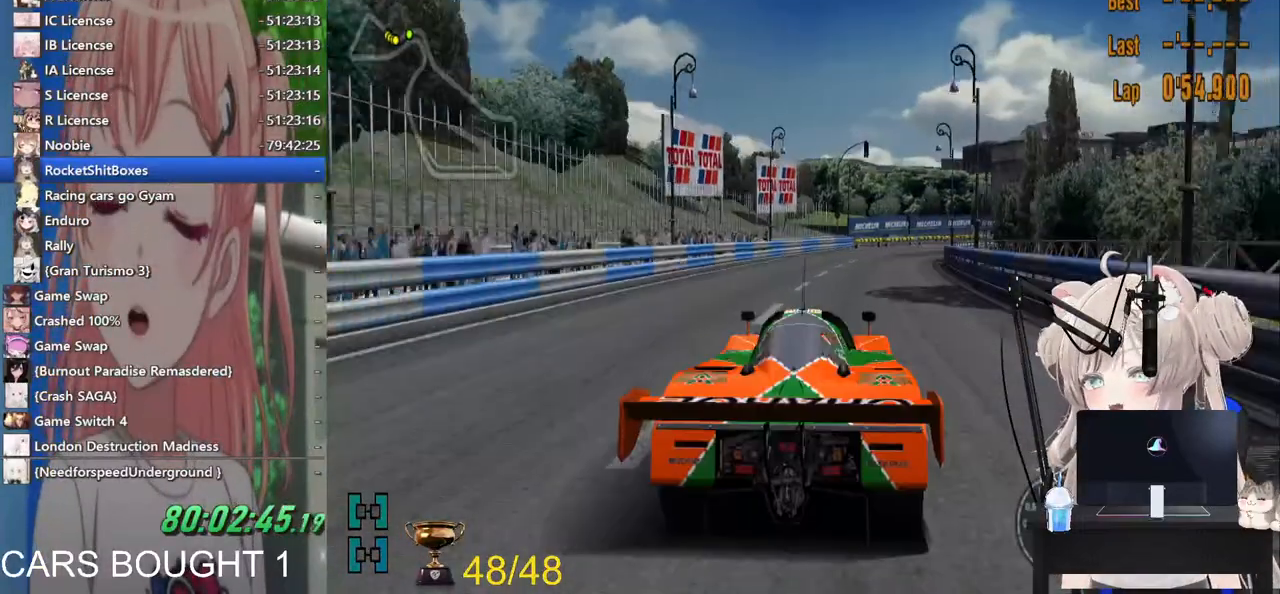
{"buttons": [], "left_stick": "center", "right_stick": "center", "events": [[383, "CROSS", "down"], [500, "CROSS", "up"]]}
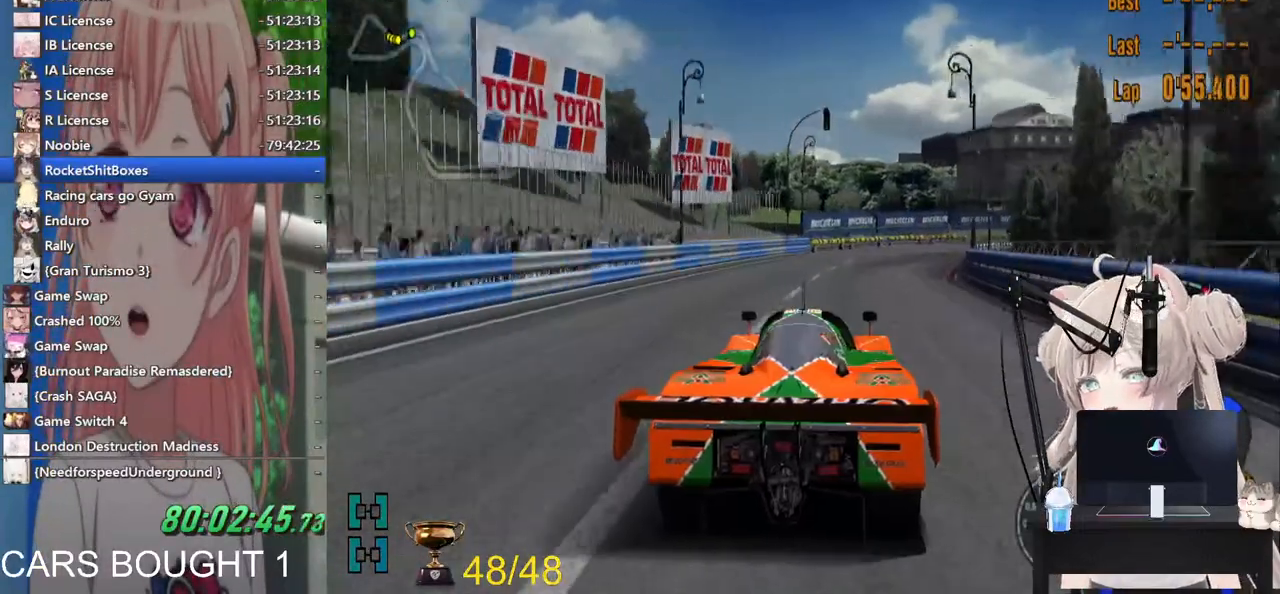
{"buttons": [], "left_stick": "right", "right_stick": "center", "events": [[67, "left_stick", "right"], [183, "left_stick", "center"], [267, "left_stick", "right"]]}
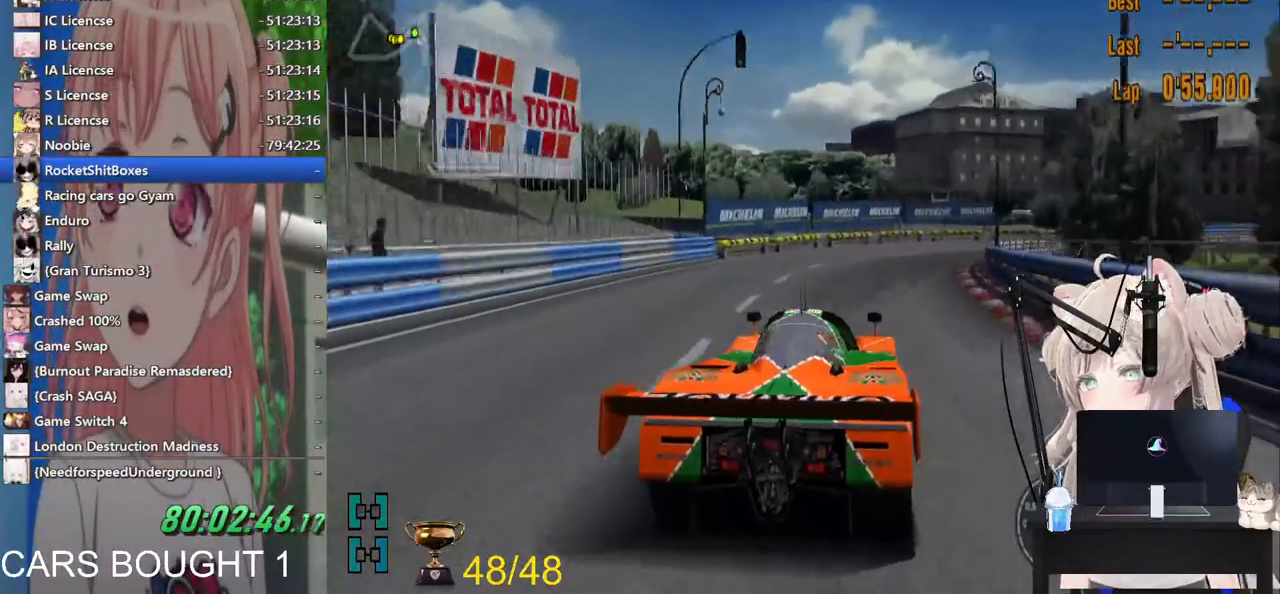
{"buttons": [], "left_stick": "up-right", "right_stick": "center", "events": [[83, "L2", "down"], [133, "L2", "up"], [150, "left_stick", "up-right"]]}
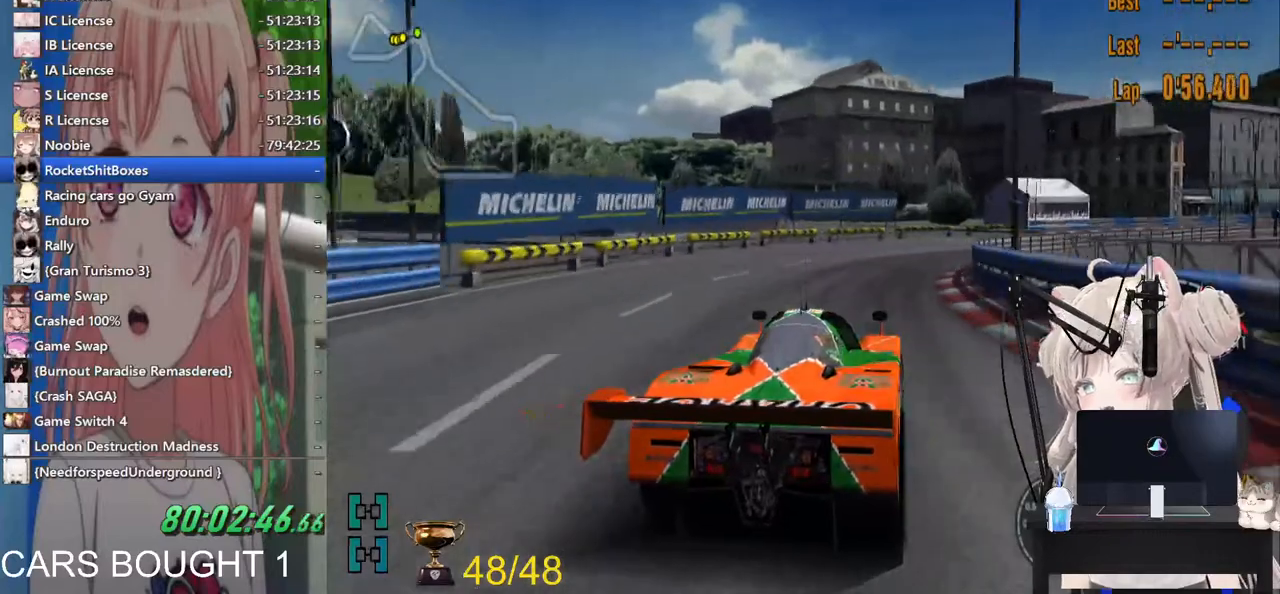
{"buttons": ["L1"], "left_stick": "up-right", "right_stick": "center", "events": [[467, "L1", "down"]]}
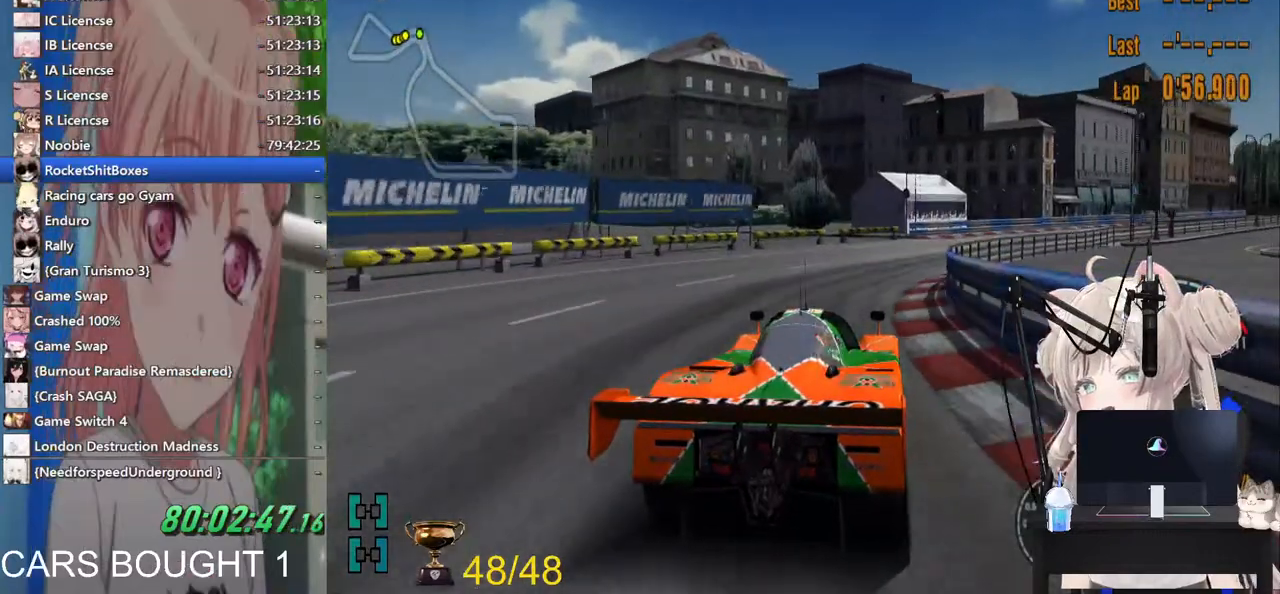
{"buttons": [], "left_stick": "up-right", "right_stick": "center"}
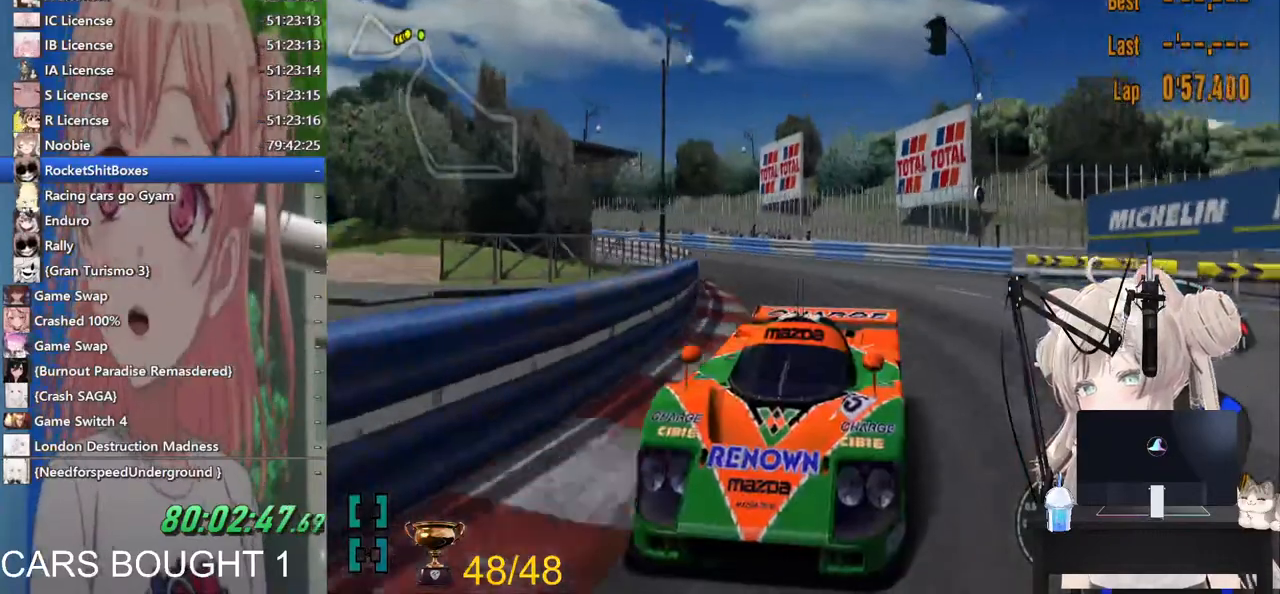
{"buttons": [], "left_stick": "down-left", "right_stick": "center", "events": [[483, "left_stick", "down-left"]]}
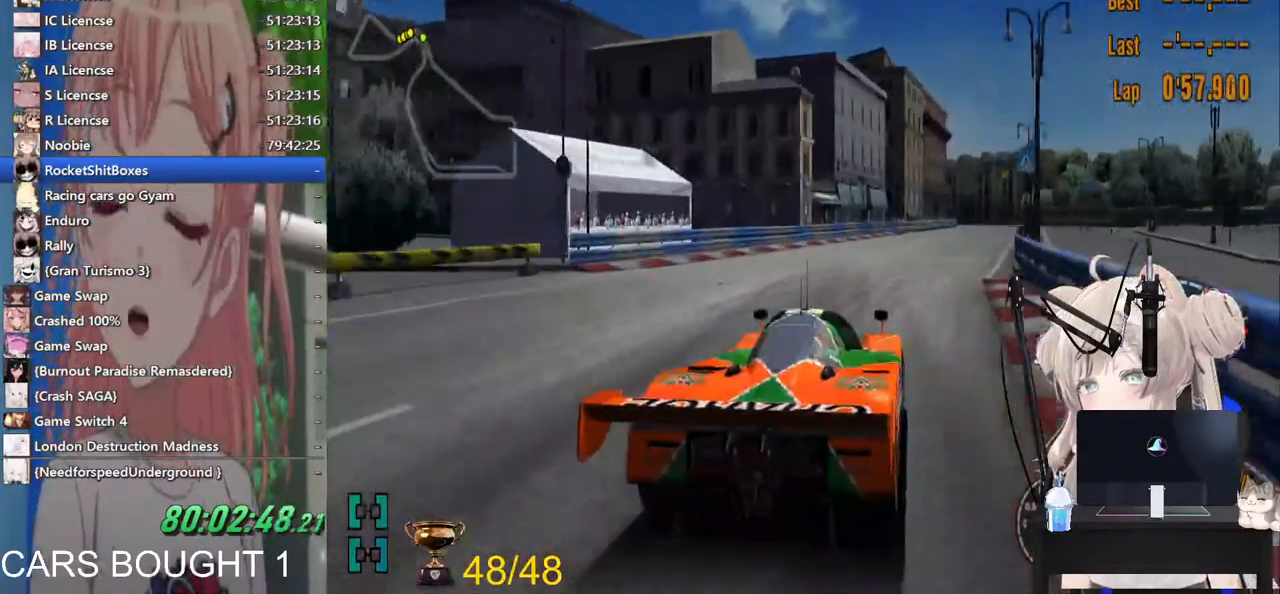
{"buttons": ["R1"], "left_stick": "down-left", "right_stick": "center", "events": [[17, "left_stick", "left"], [167, "left_stick", "down-left"], [483, "R1", "down"]]}
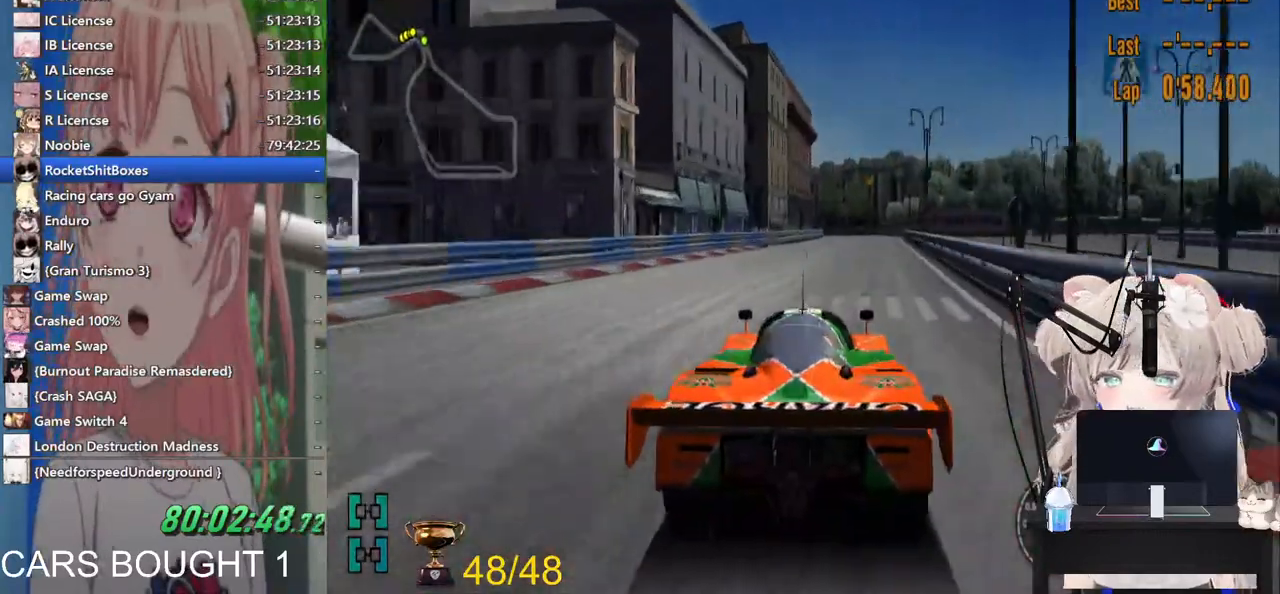
{"buttons": [], "left_stick": "down", "right_stick": "center", "events": [[100, "R1", "up"], [483, "left_stick", "down"]]}
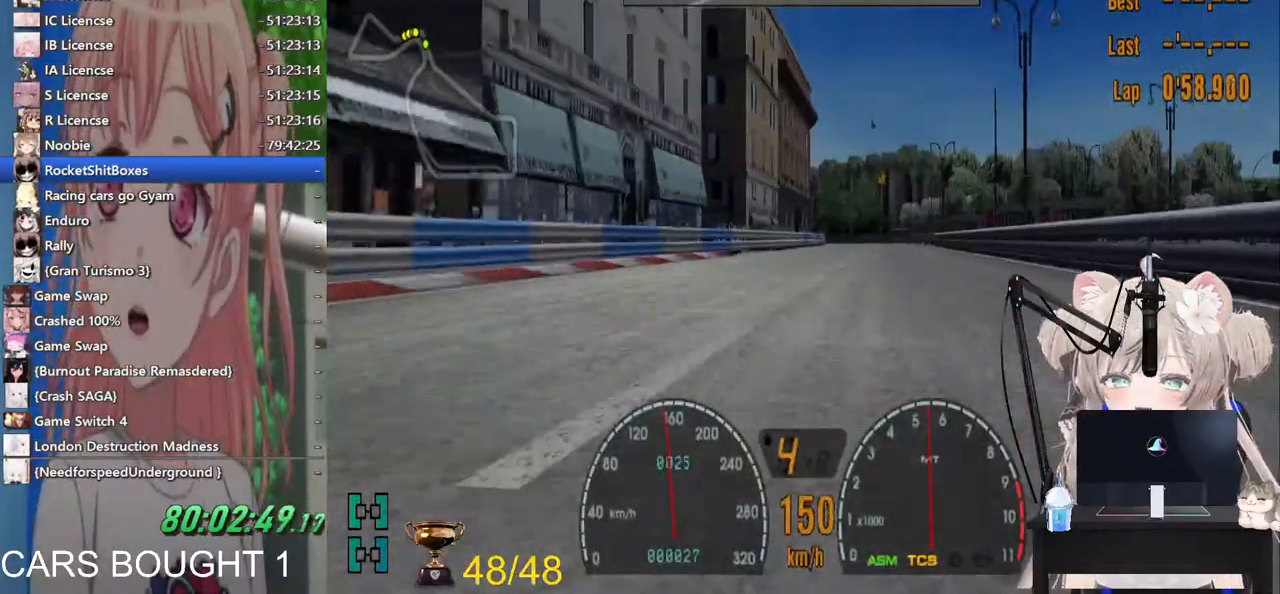
{"buttons": [], "left_stick": "down", "right_stick": "center", "events": [[33, "R1", "down"], [83, "left_stick", "down-right"], [167, "R1", "up"], [283, "left_stick", "down"]]}
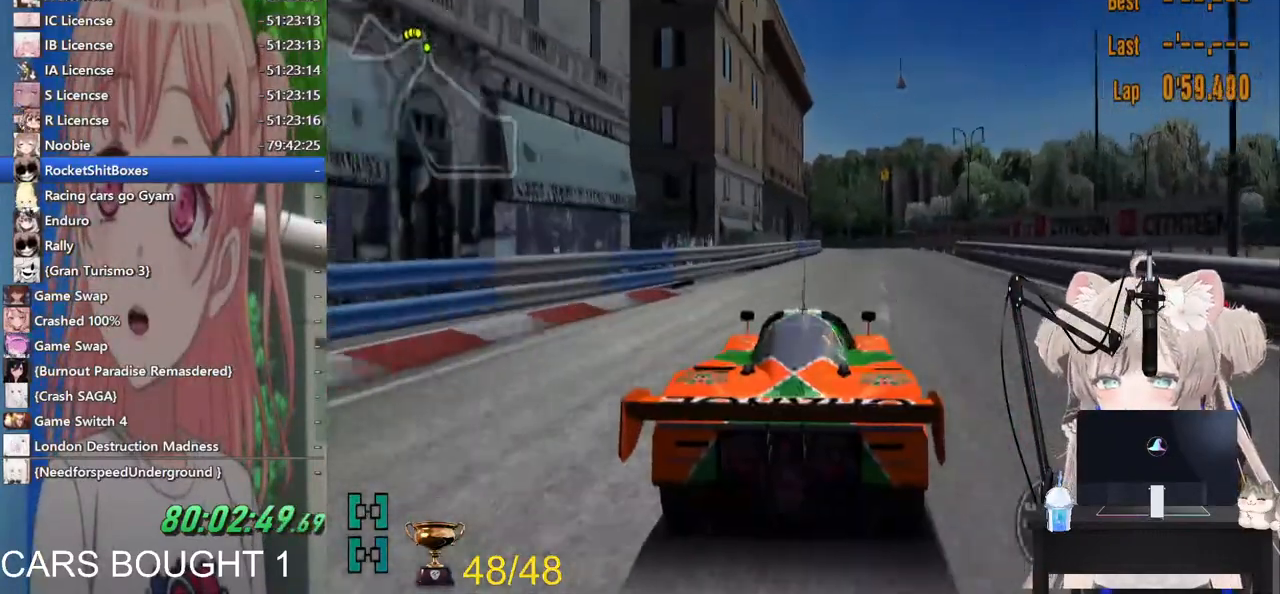
{"buttons": [], "left_stick": "center", "right_stick": "center"}
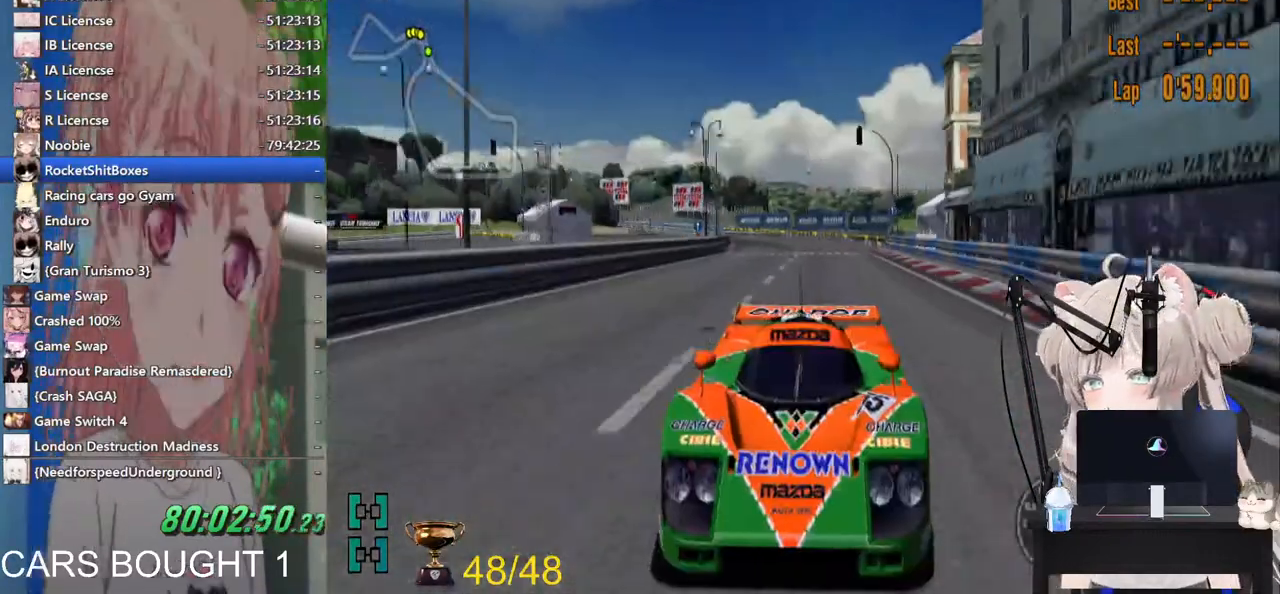
{"buttons": [], "left_stick": "center", "right_stick": "center", "events": [[300, "R1", "down"], [417, "R1", "up"]]}